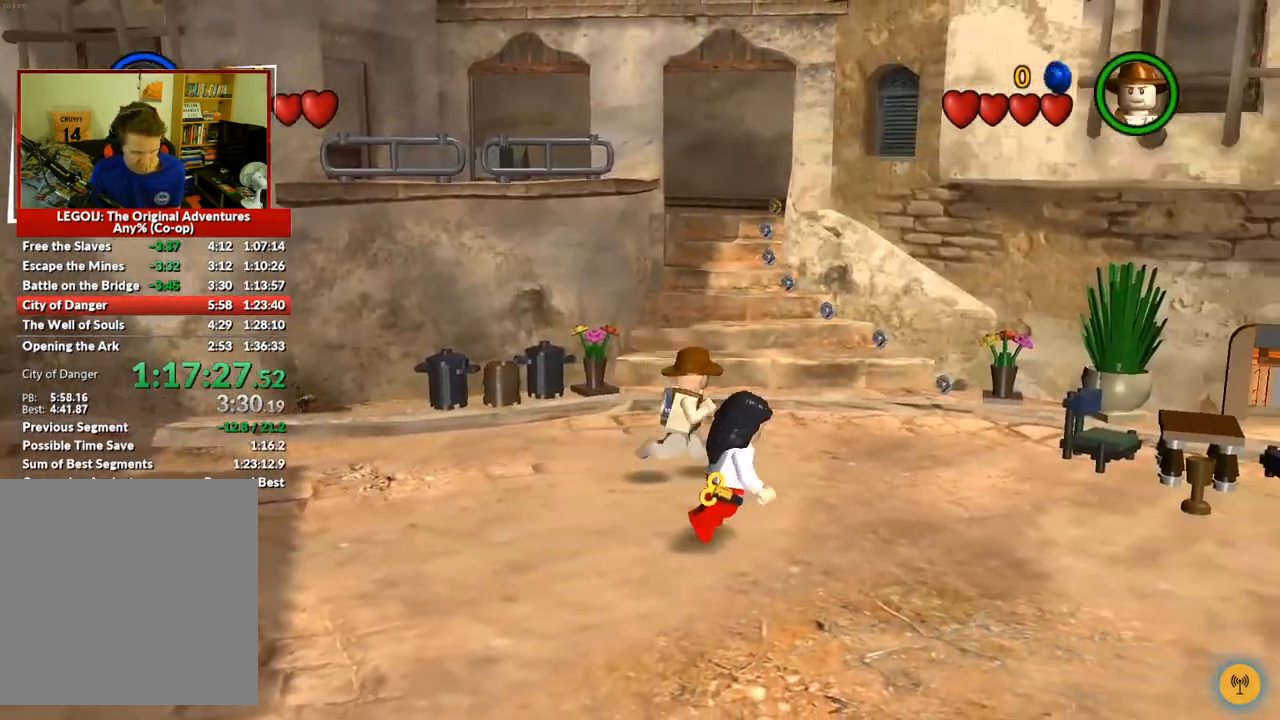
Gameplay with a controller (Xbox layout); each line is a JSON object with the inputs held at the frame after it. "button_events" lists button changes between this image and that frame as [ms after this image, input, new state], when the widget could be followed in between (sticks are given only as held states). Not read: L3 R3.
{"buttons": [], "left_stick": "right", "right_stick": "center", "button_events": []}
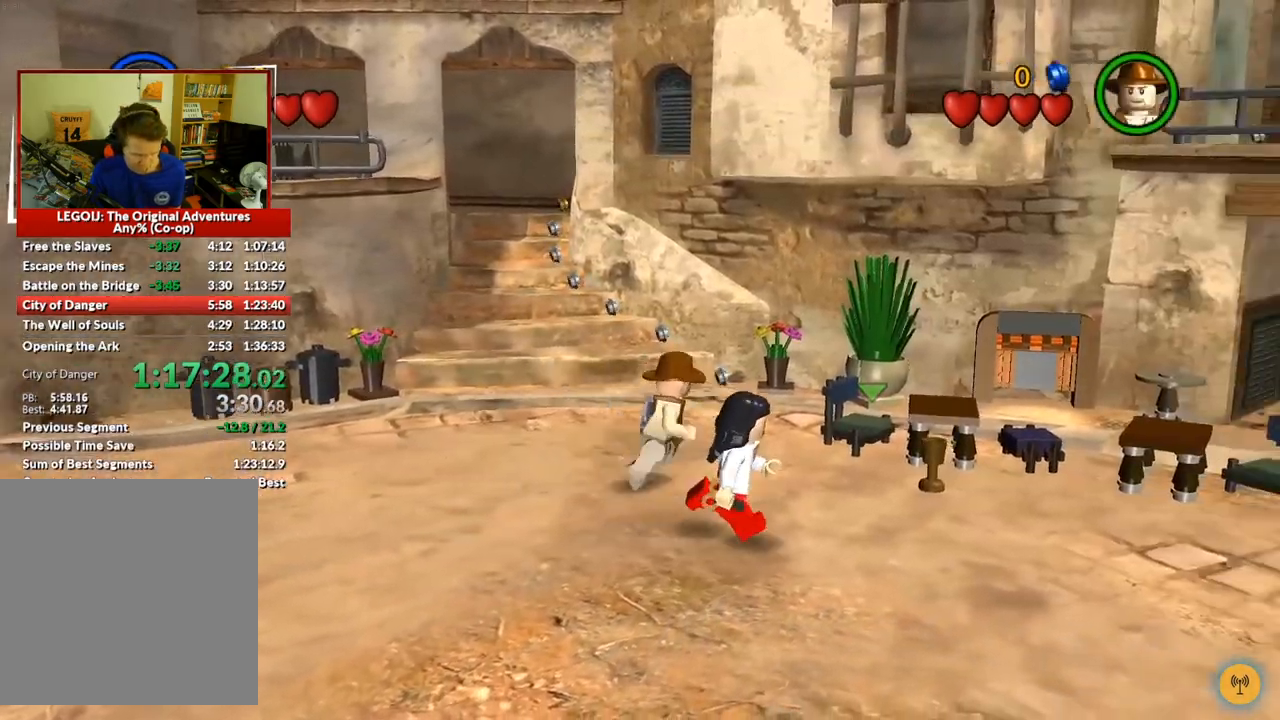
{"buttons": [], "left_stick": "right", "right_stick": "center", "button_events": []}
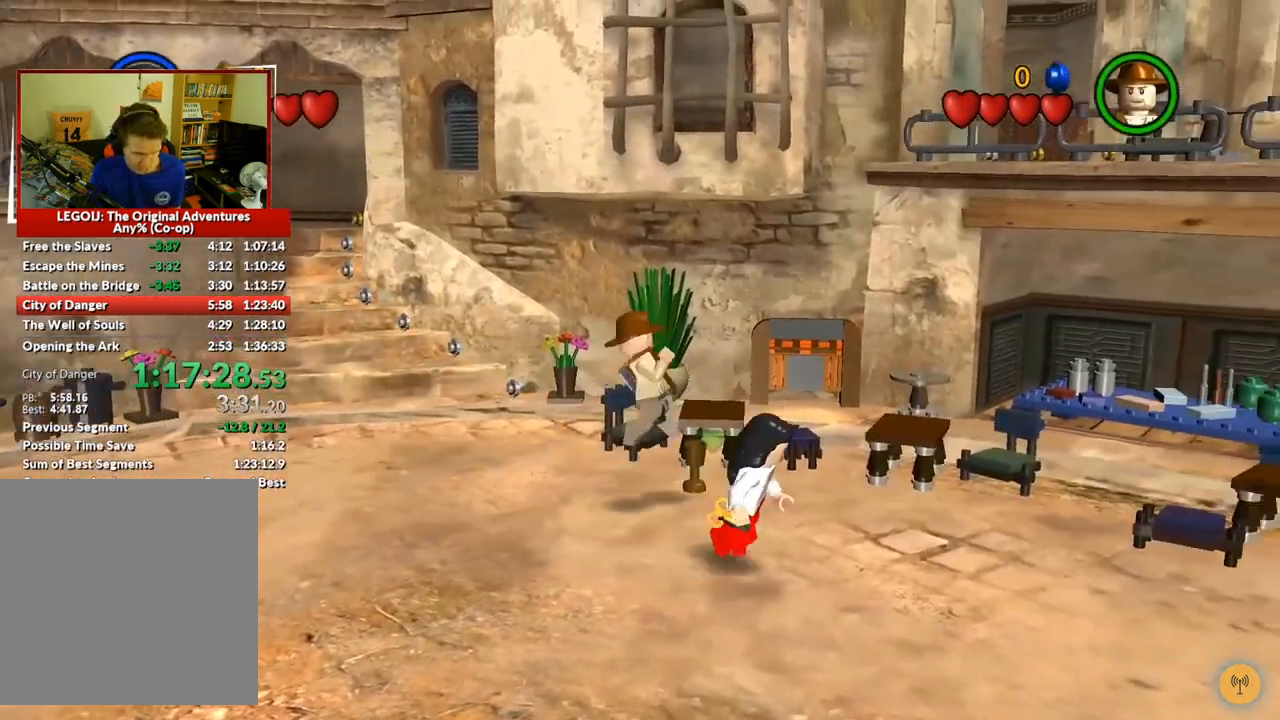
{"buttons": [], "left_stick": "right", "right_stick": "center", "button_events": []}
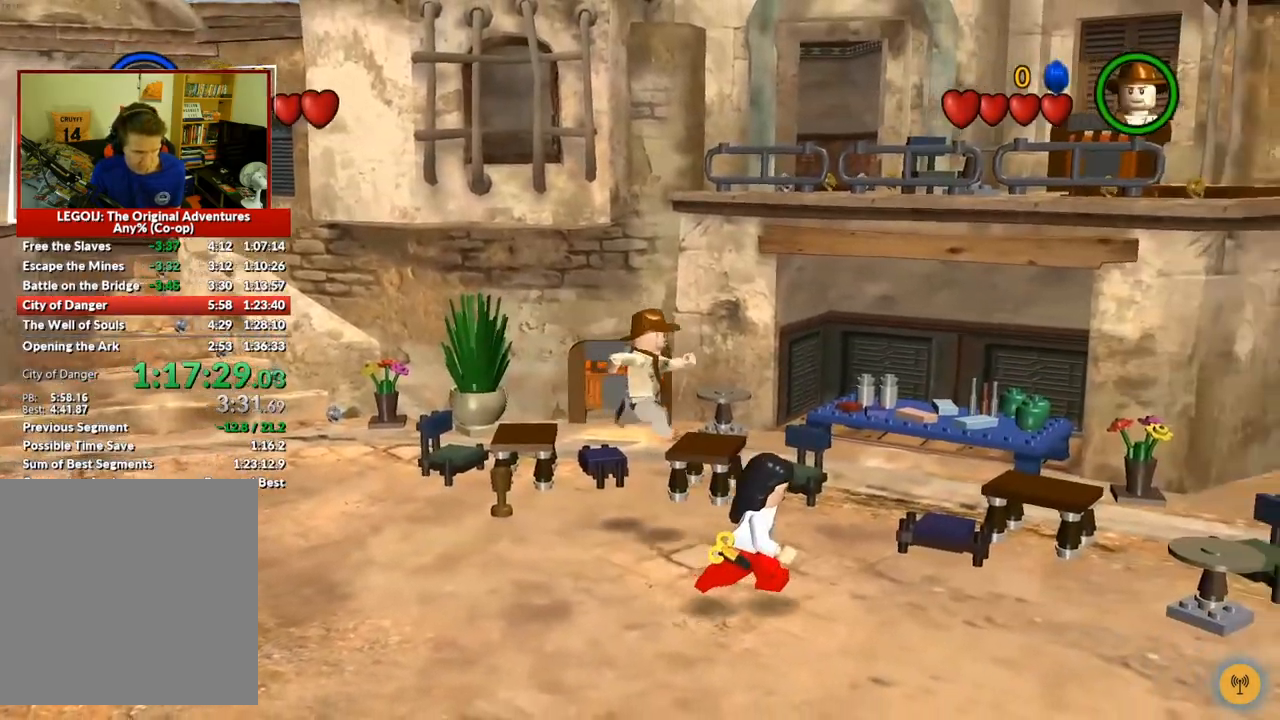
{"buttons": [], "left_stick": "right", "right_stick": "center", "button_events": []}
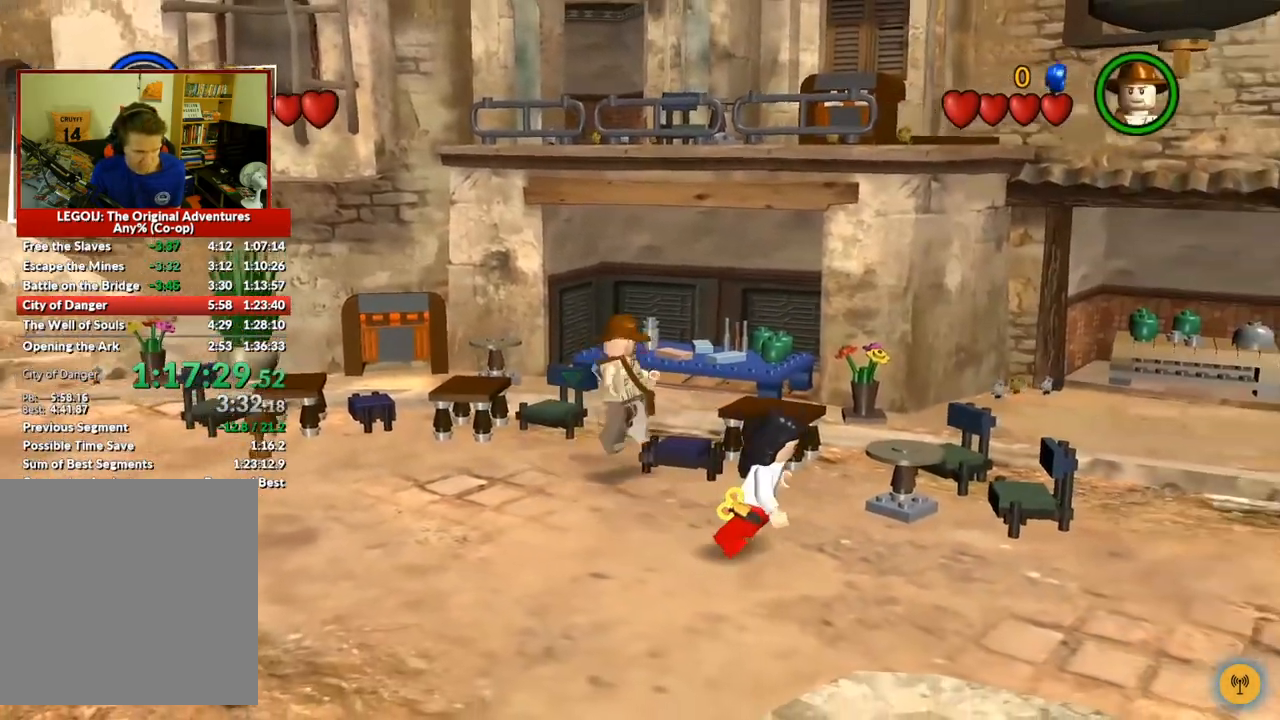
{"buttons": [], "left_stick": "right", "right_stick": "center", "button_events": [[33, "A", "down"], [350, "A", "up"]]}
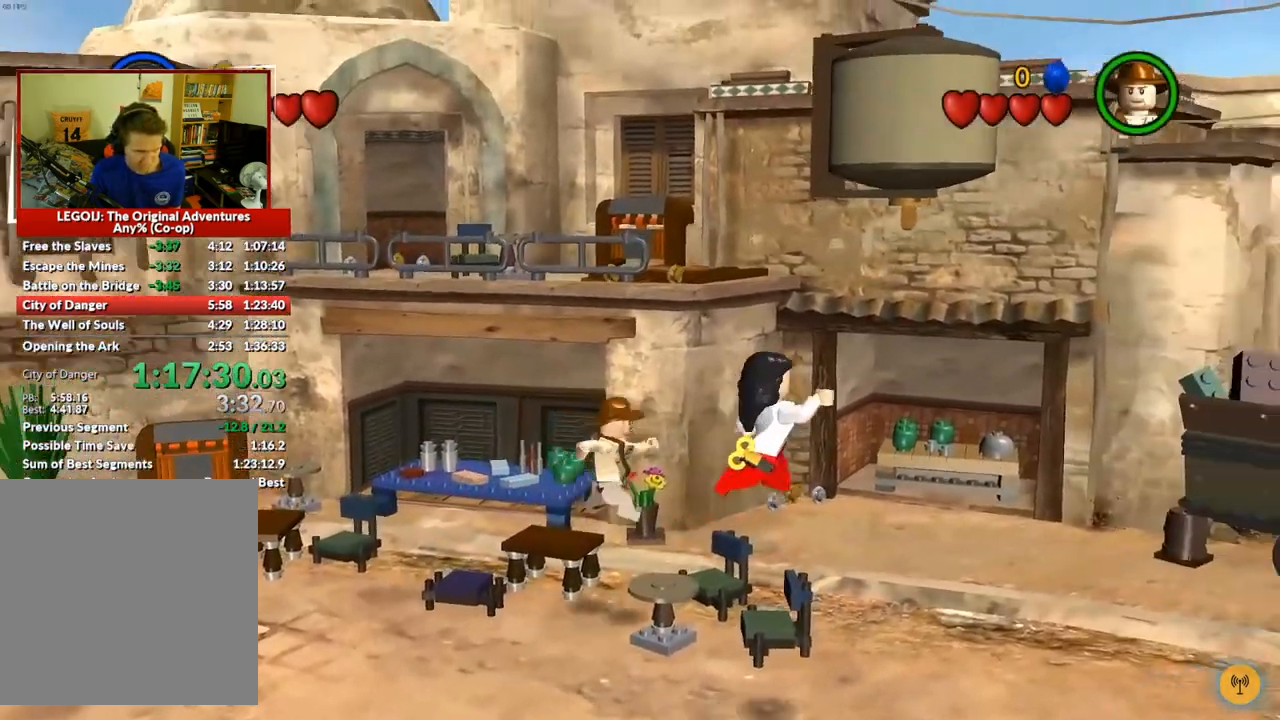
{"buttons": [], "left_stick": "right", "right_stick": "center", "button_events": []}
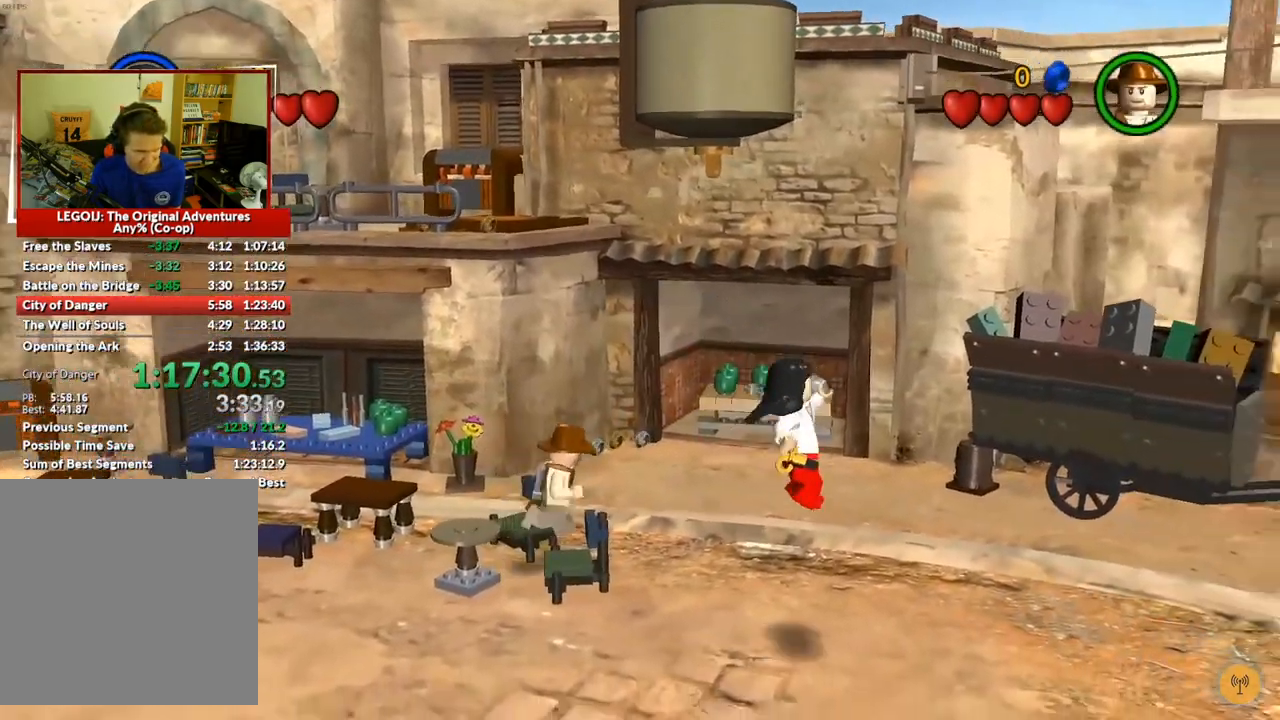
{"buttons": [], "left_stick": "right", "right_stick": "center", "button_events": []}
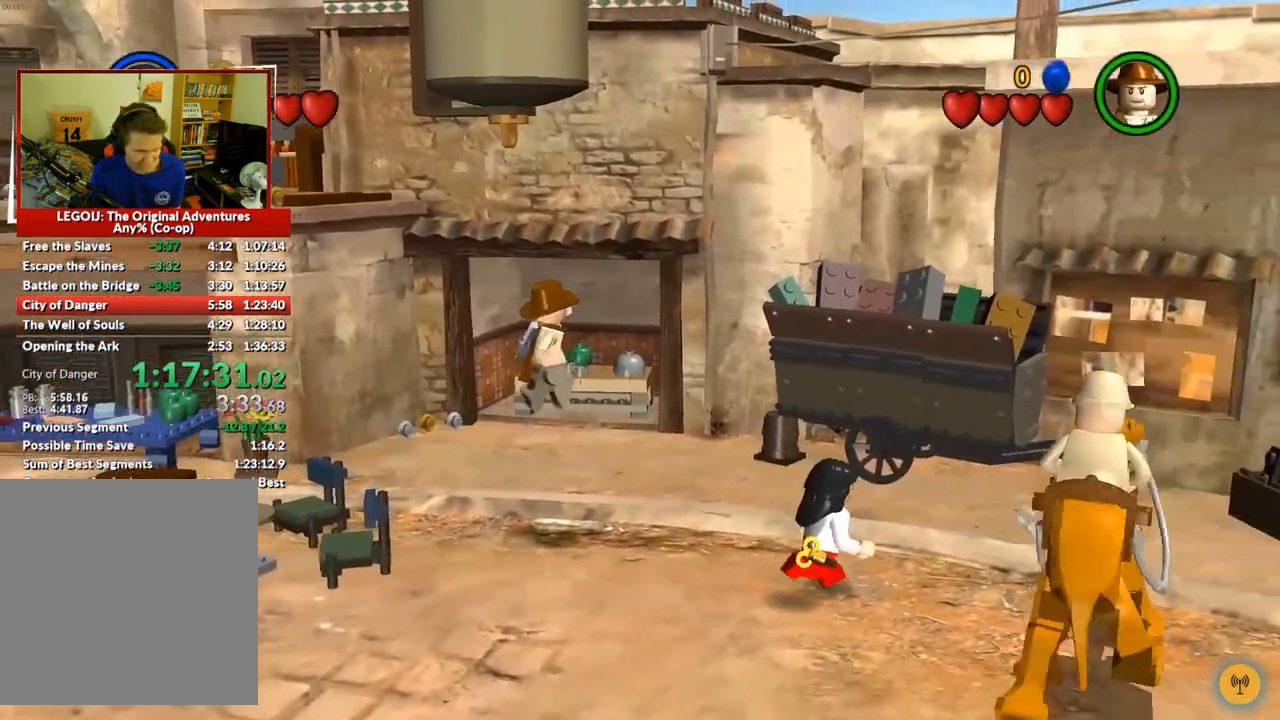
{"buttons": [], "left_stick": "right", "right_stick": "center", "button_events": []}
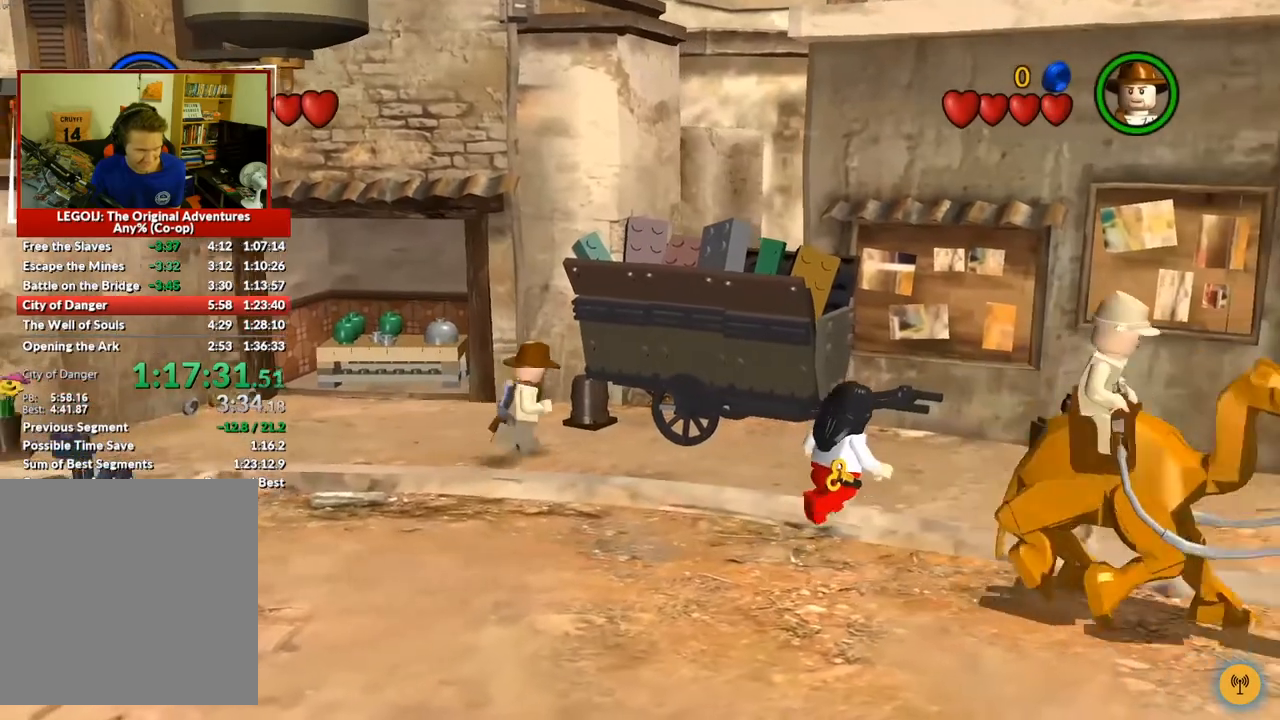
{"buttons": ["X"], "left_stick": "up-right", "right_stick": "center", "button_events": [[450, "X", "down"]]}
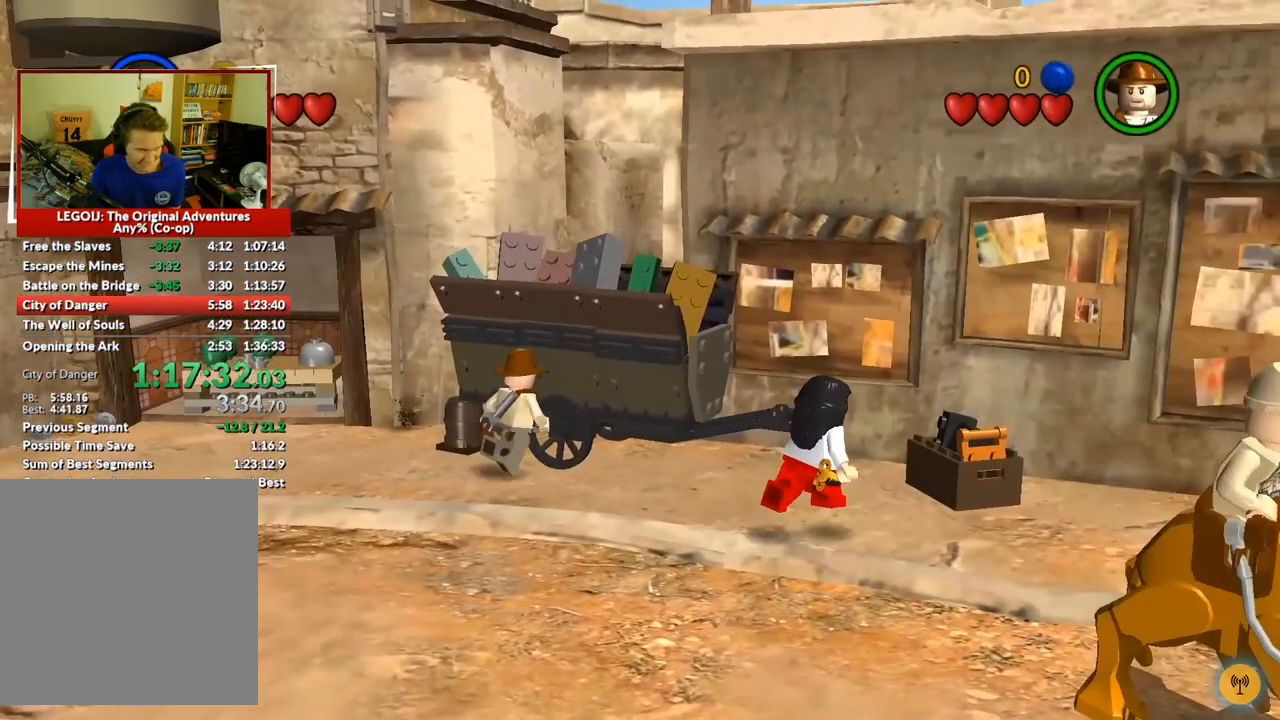
{"buttons": [], "left_stick": "center", "right_stick": "center", "button_events": [[67, "X", "up"]]}
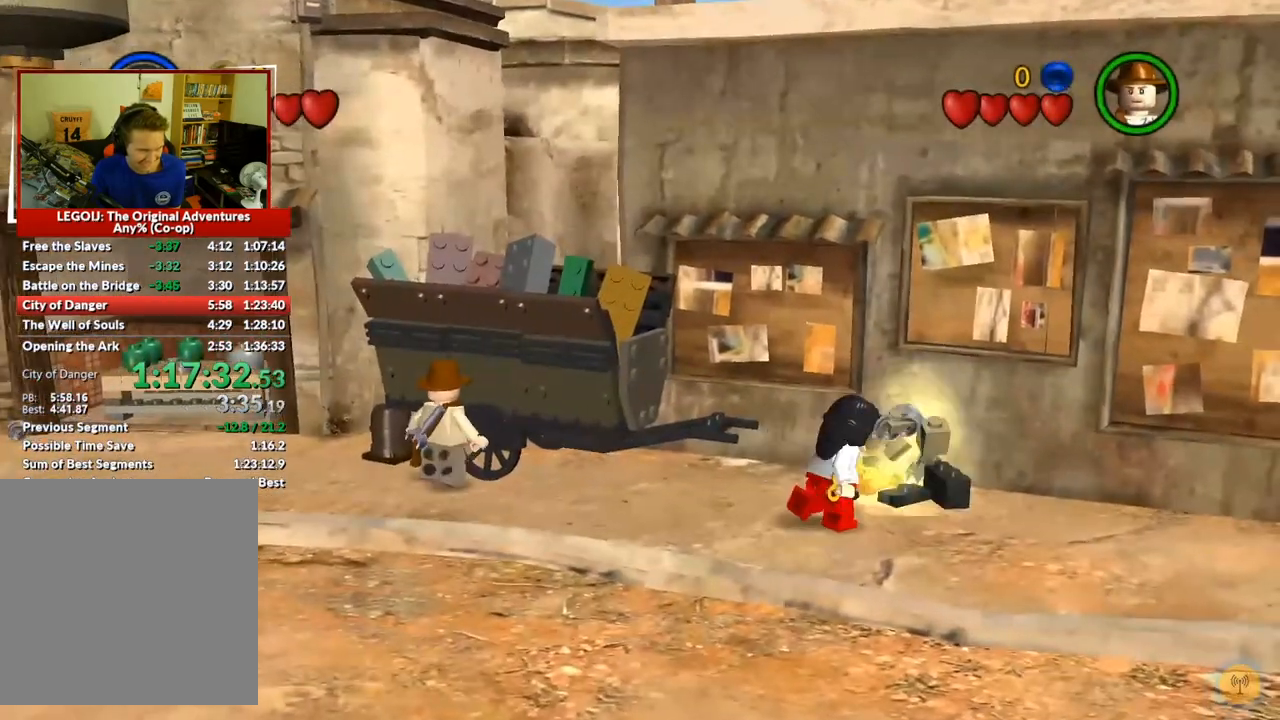
{"buttons": ["B"], "left_stick": "center", "right_stick": "center", "button_events": [[200, "B", "down"]]}
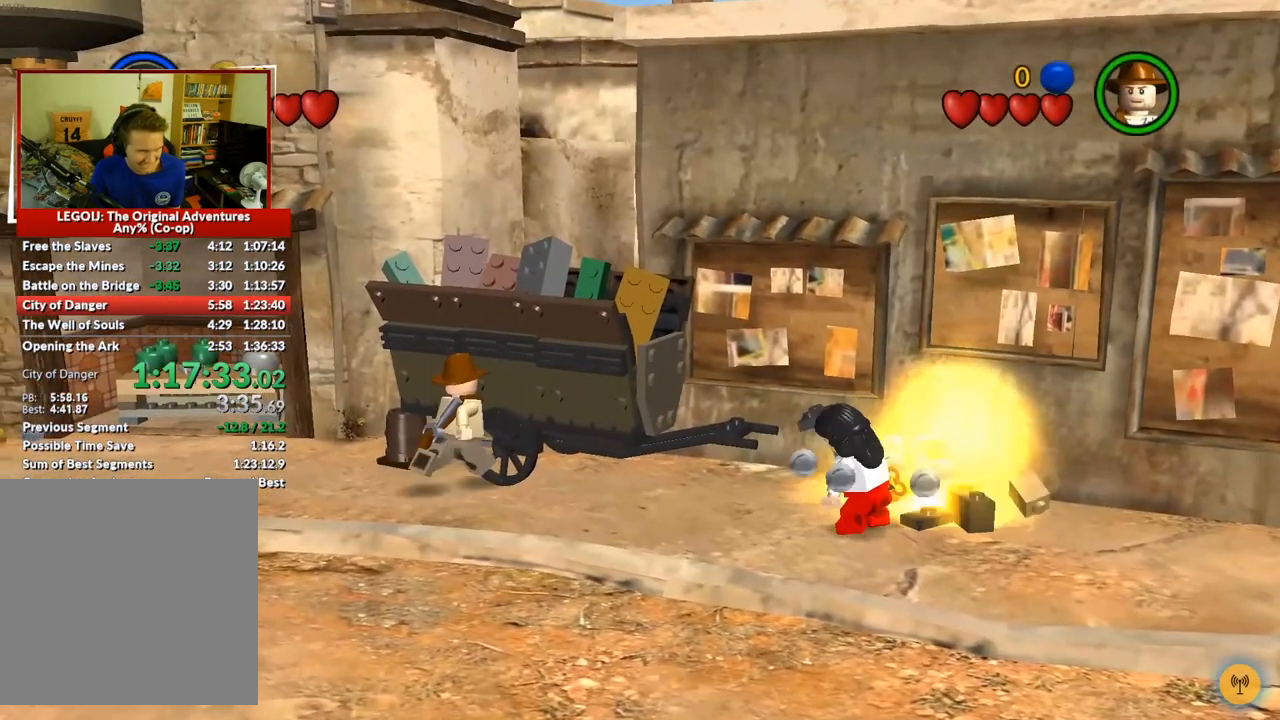
{"buttons": ["B"], "left_stick": "center", "right_stick": "center", "button_events": []}
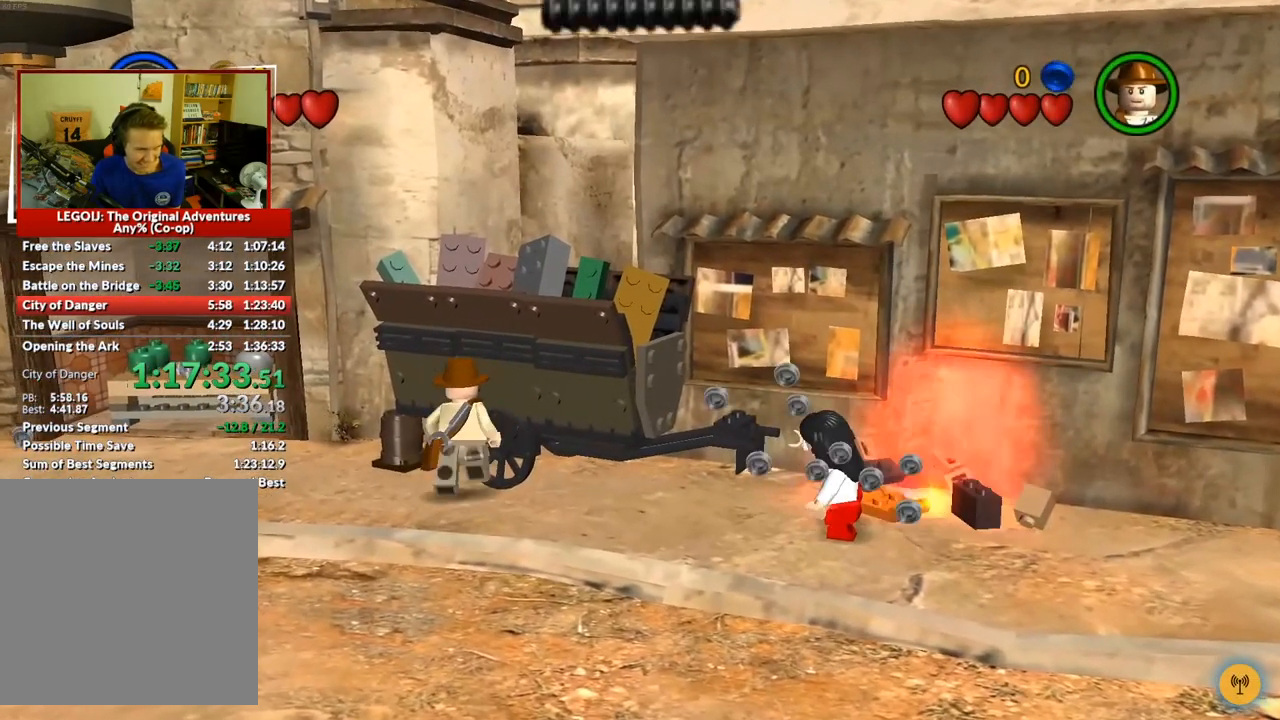
{"buttons": ["B"], "left_stick": "center", "right_stick": "center", "button_events": []}
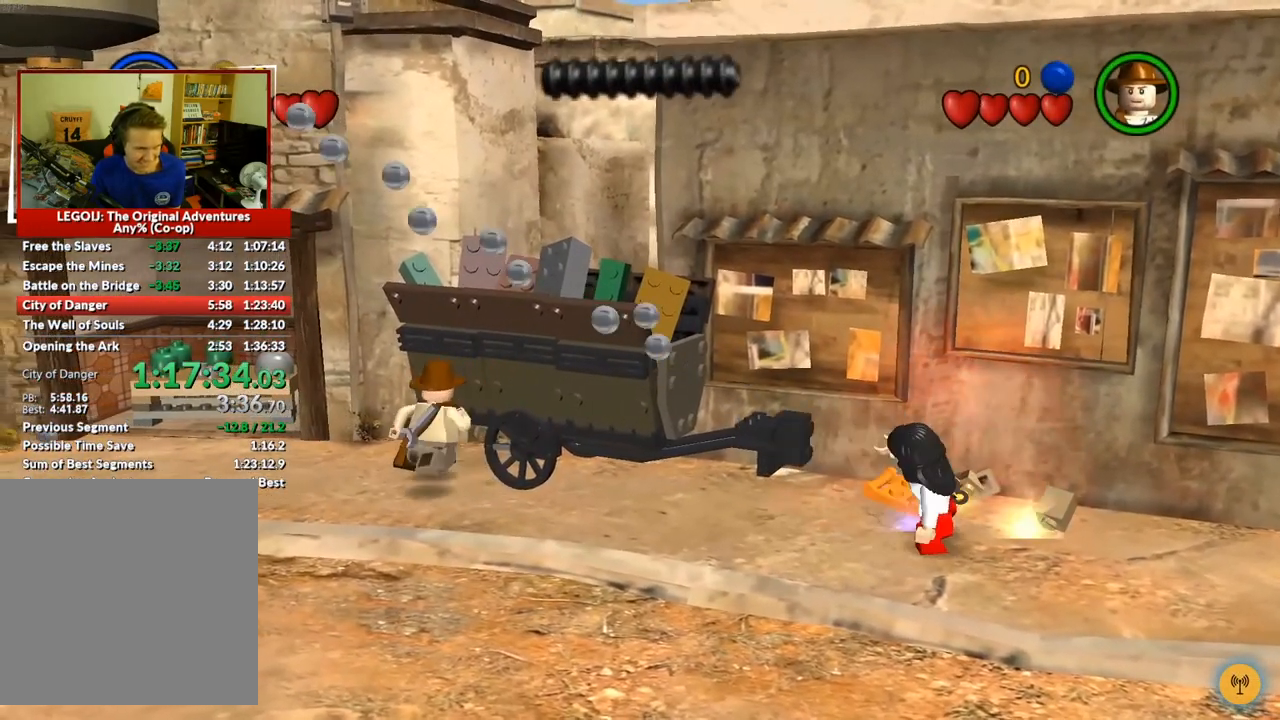
{"buttons": [], "left_stick": "center", "right_stick": "center", "button_events": [[483, "B", "up"]]}
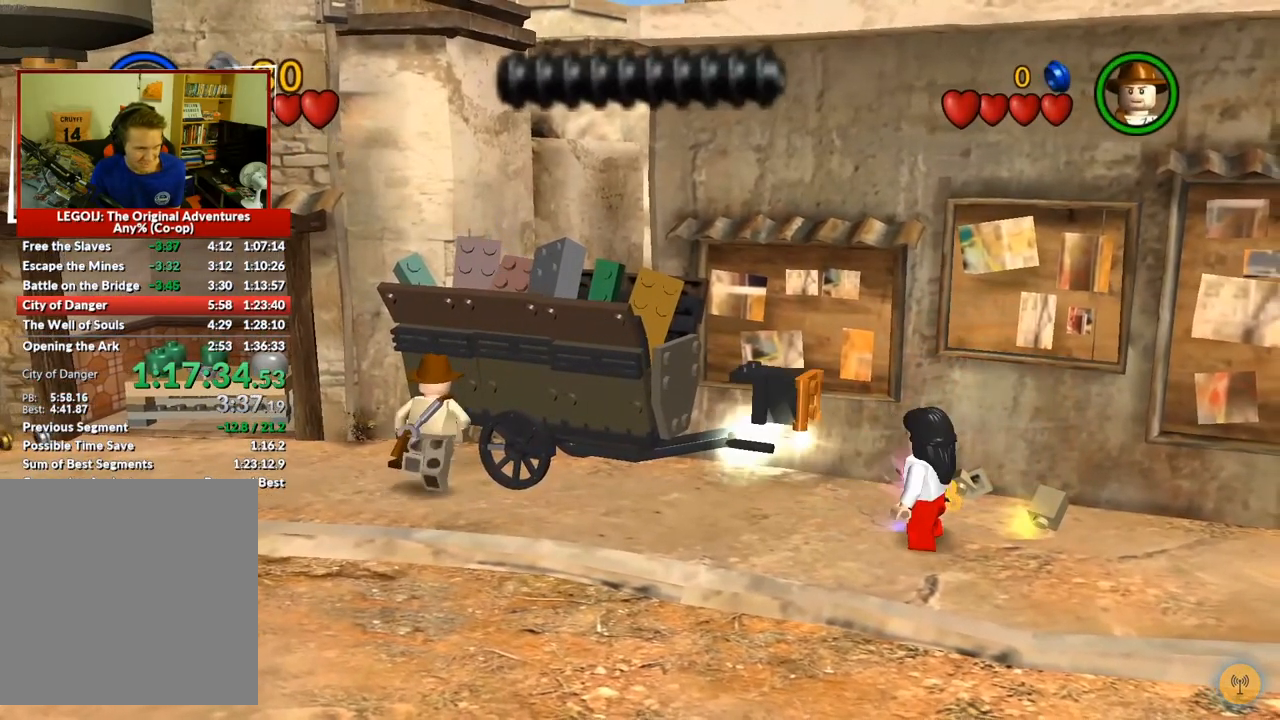
{"buttons": [], "left_stick": "up-left", "right_stick": "center", "button_events": []}
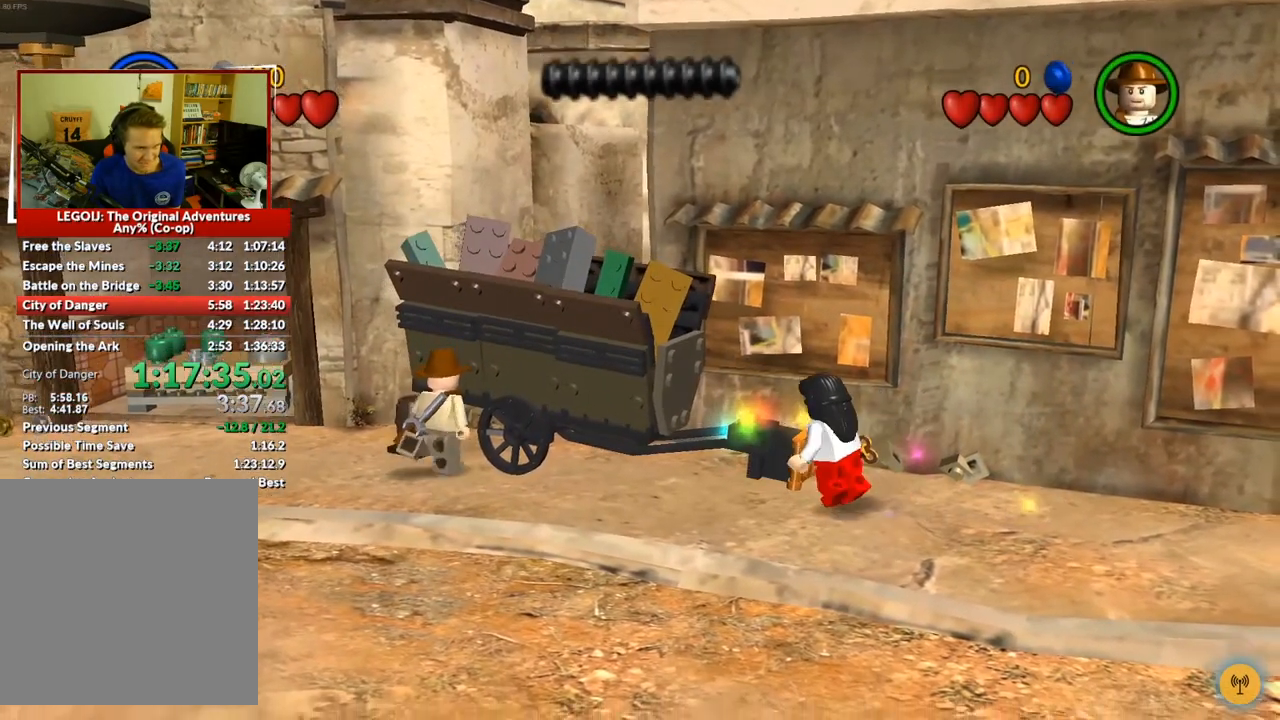
{"buttons": [], "left_stick": "left", "right_stick": "center", "button_events": []}
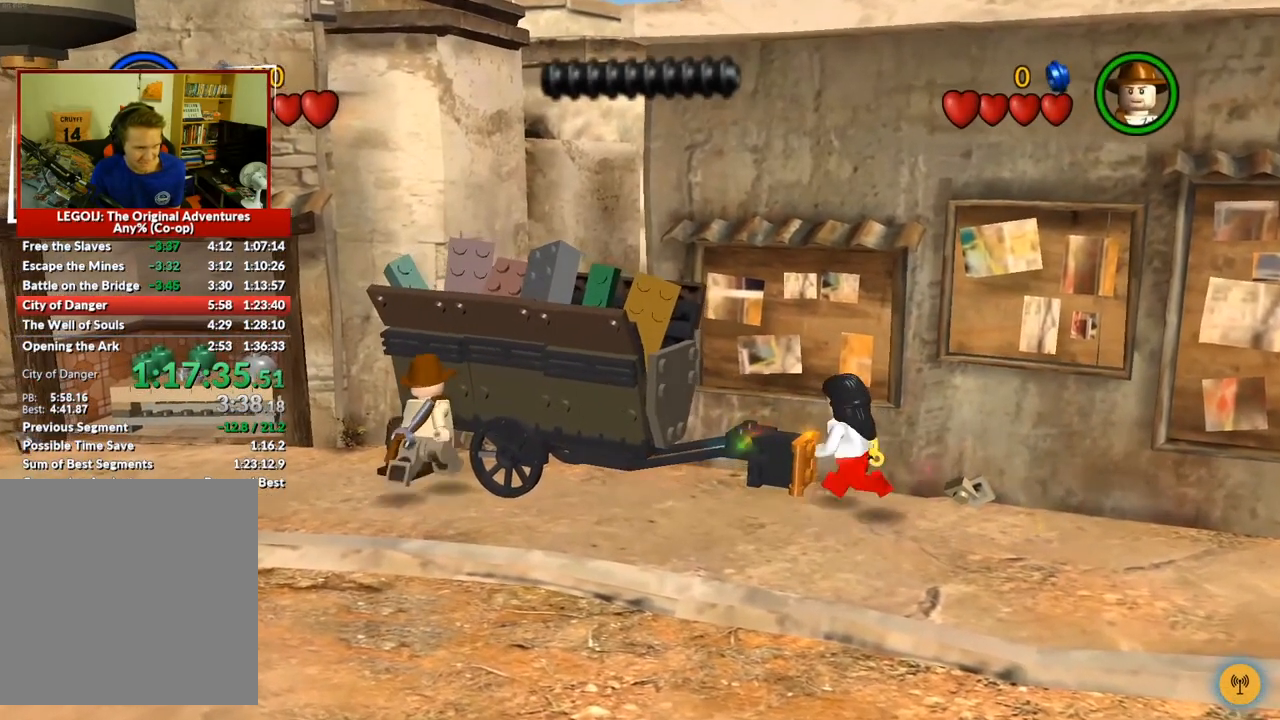
{"buttons": [], "left_stick": "right", "right_stick": "center", "button_events": []}
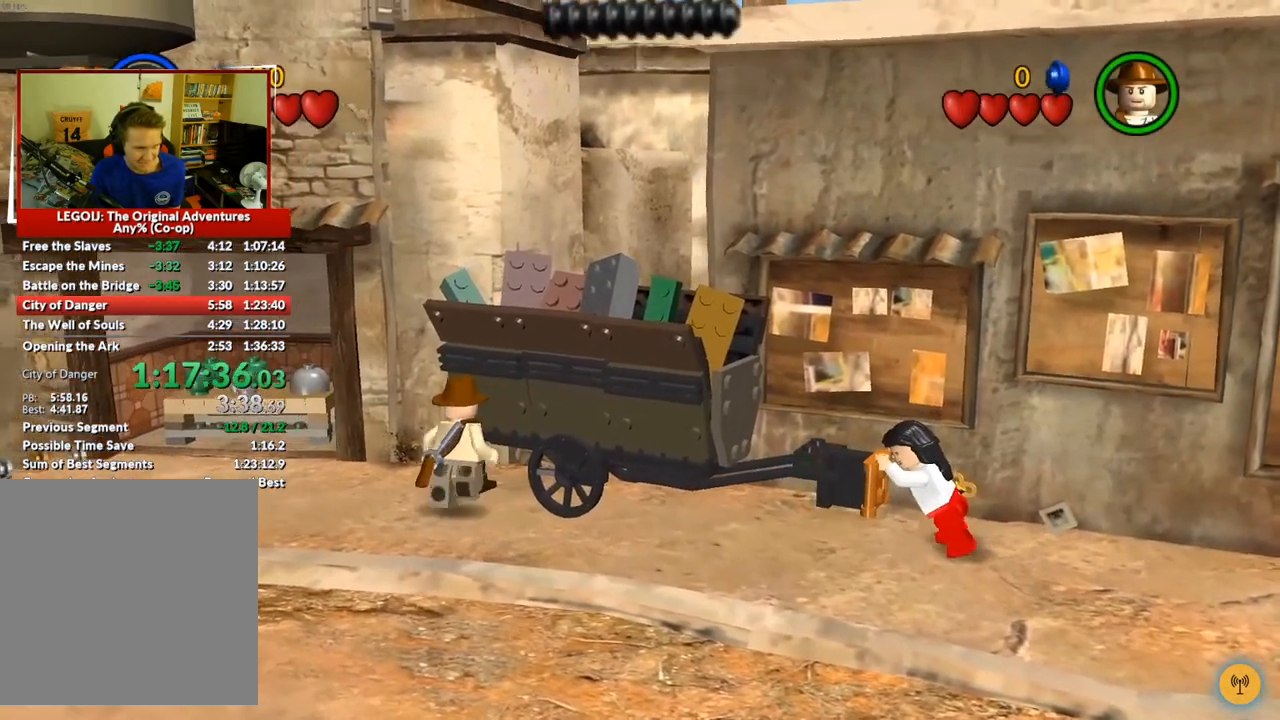
{"buttons": [], "left_stick": "right", "right_stick": "center", "button_events": []}
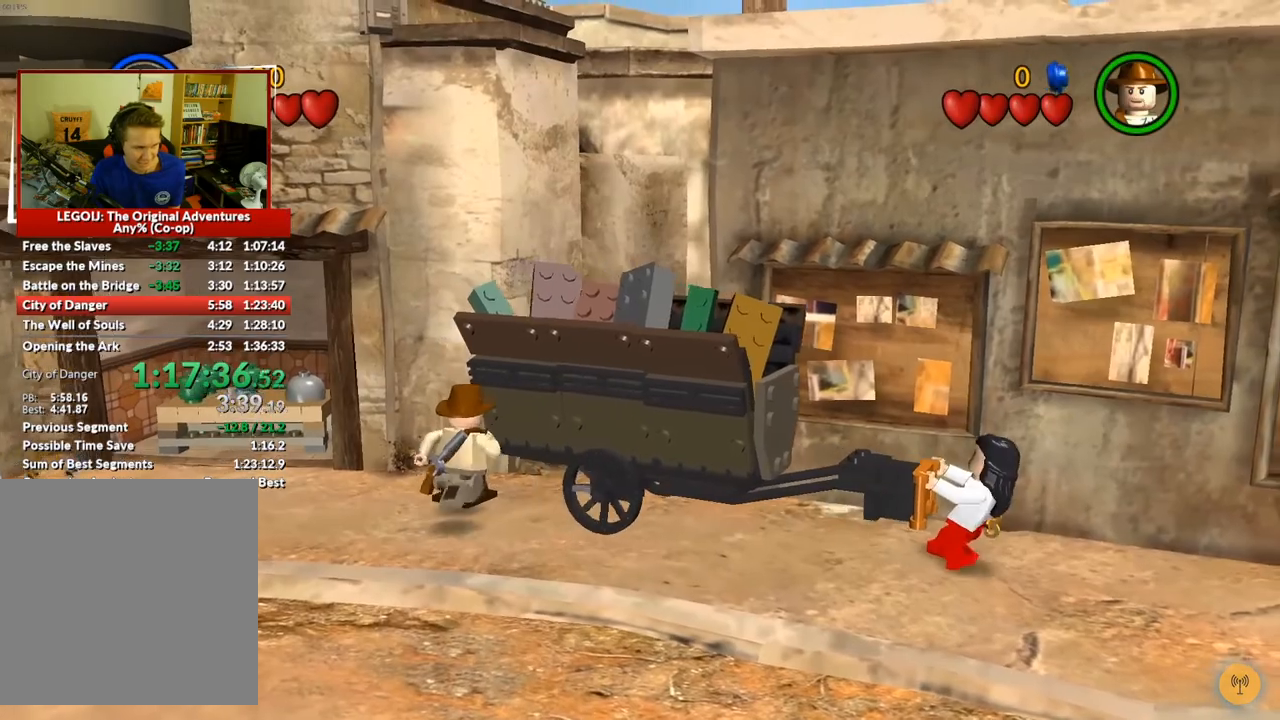
{"buttons": [], "left_stick": "right", "right_stick": "center", "button_events": []}
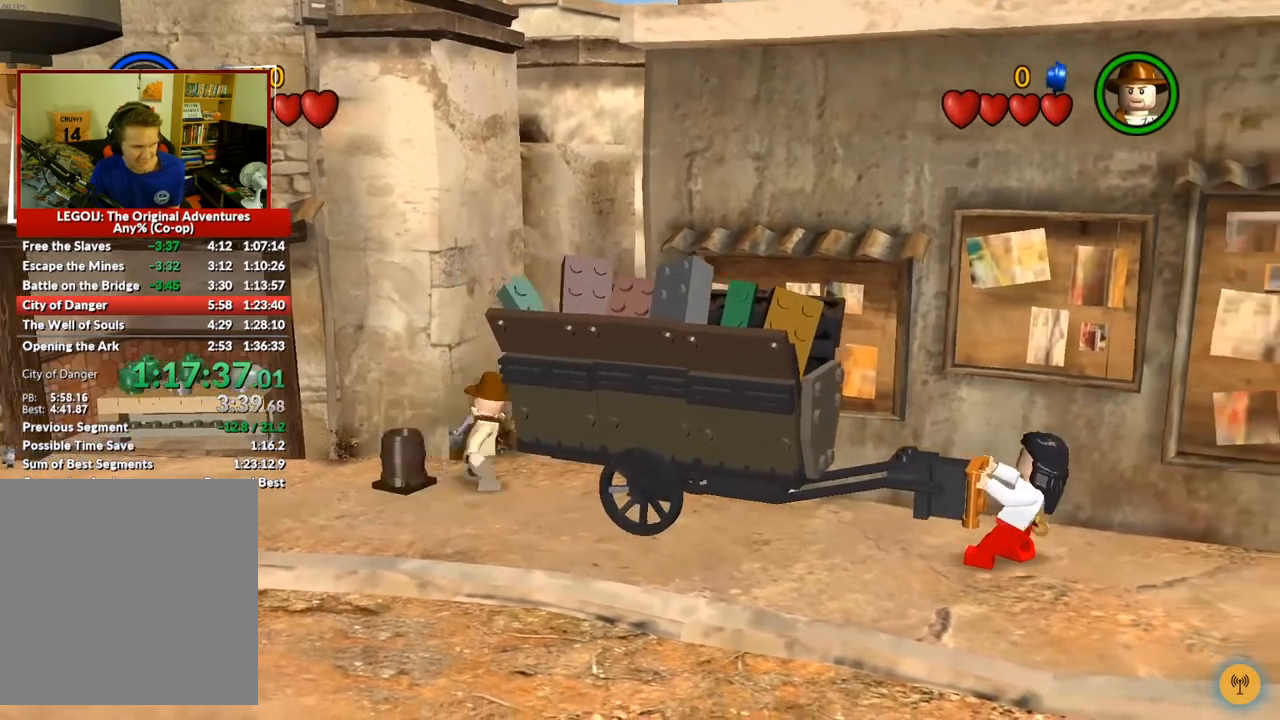
{"buttons": [], "left_stick": "right", "right_stick": "center", "button_events": []}
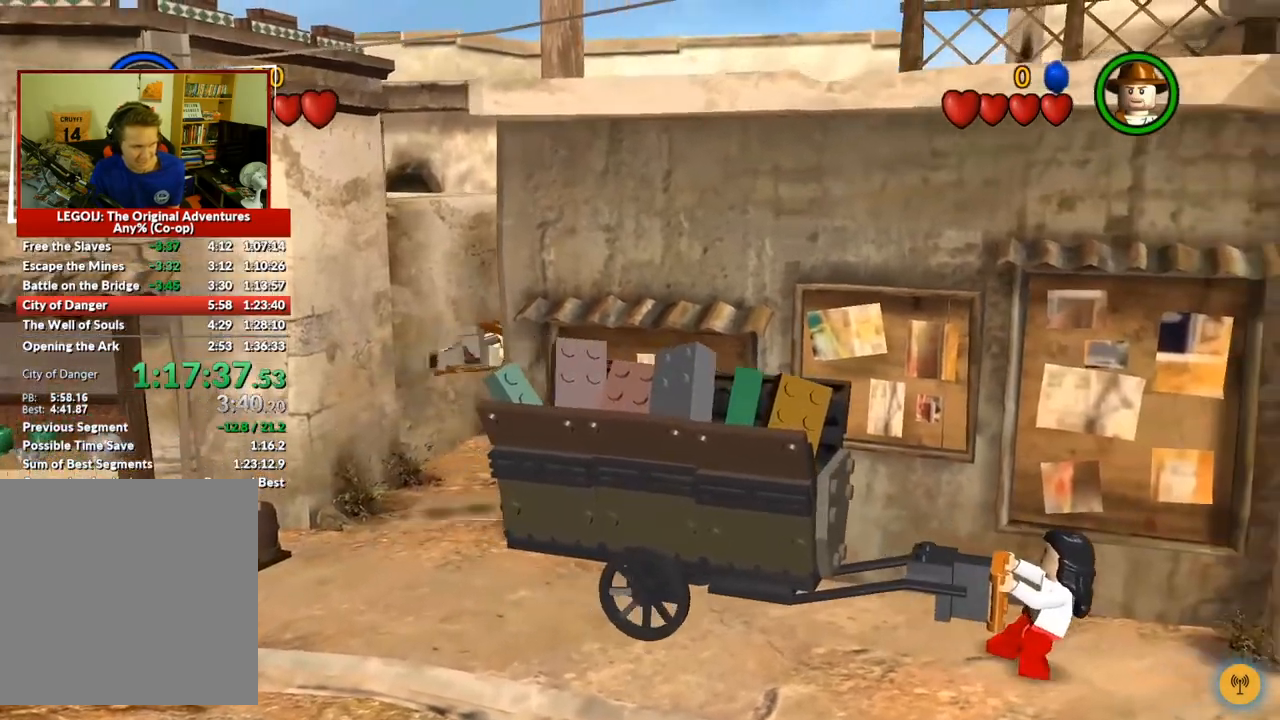
{"buttons": [], "left_stick": "right", "right_stick": "center", "button_events": []}
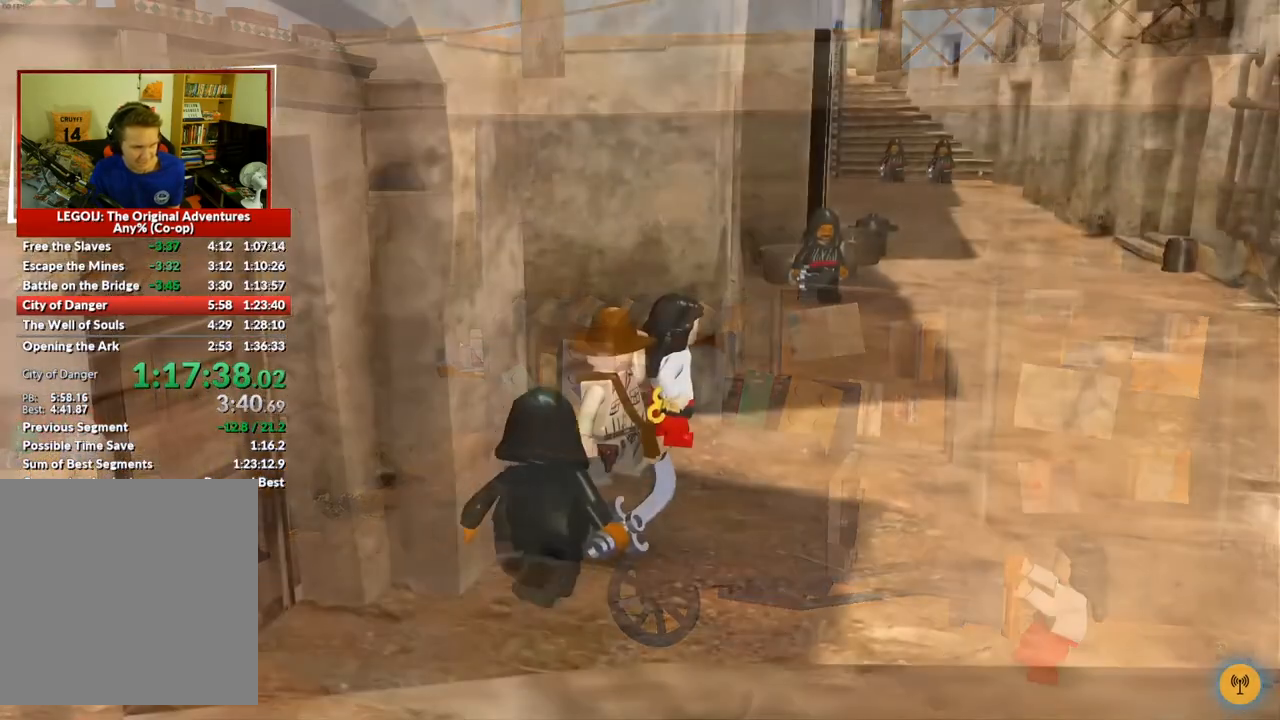
{"buttons": ["A"], "left_stick": "right", "right_stick": "center", "button_events": [[300, "A", "down"]]}
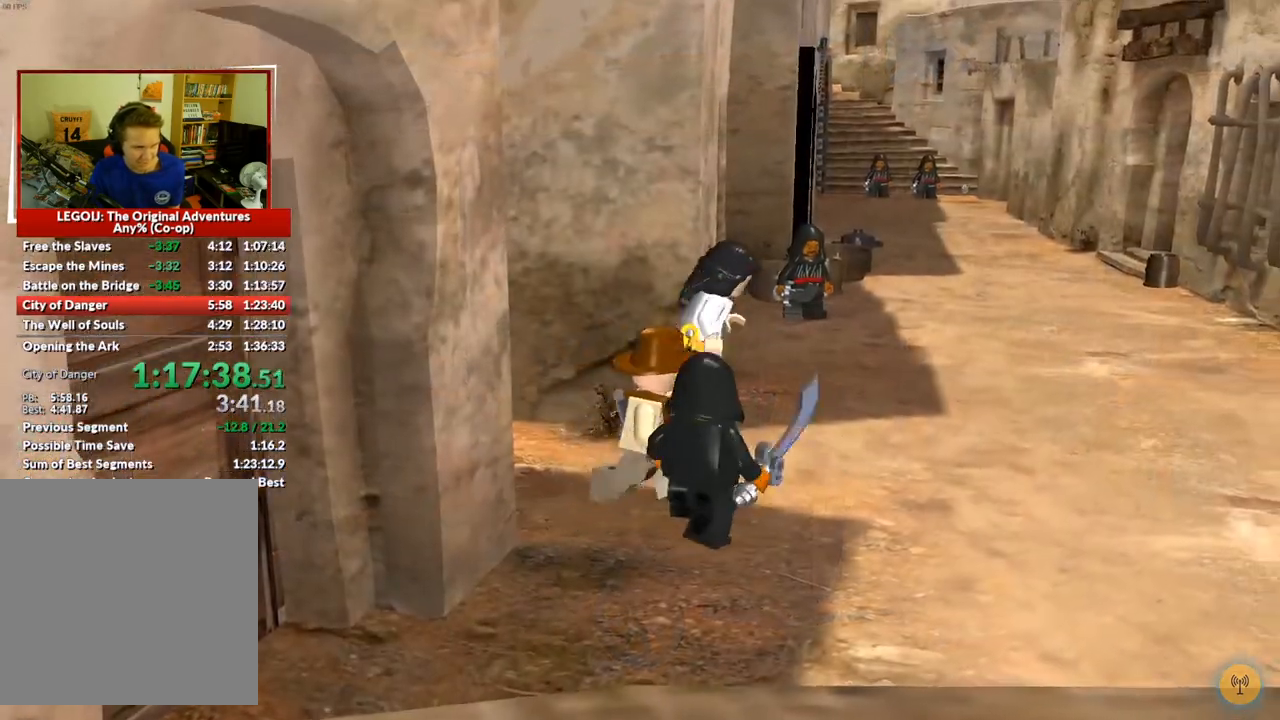
{"buttons": [], "left_stick": "up-right", "right_stick": "center", "button_events": [[117, "A", "up"]]}
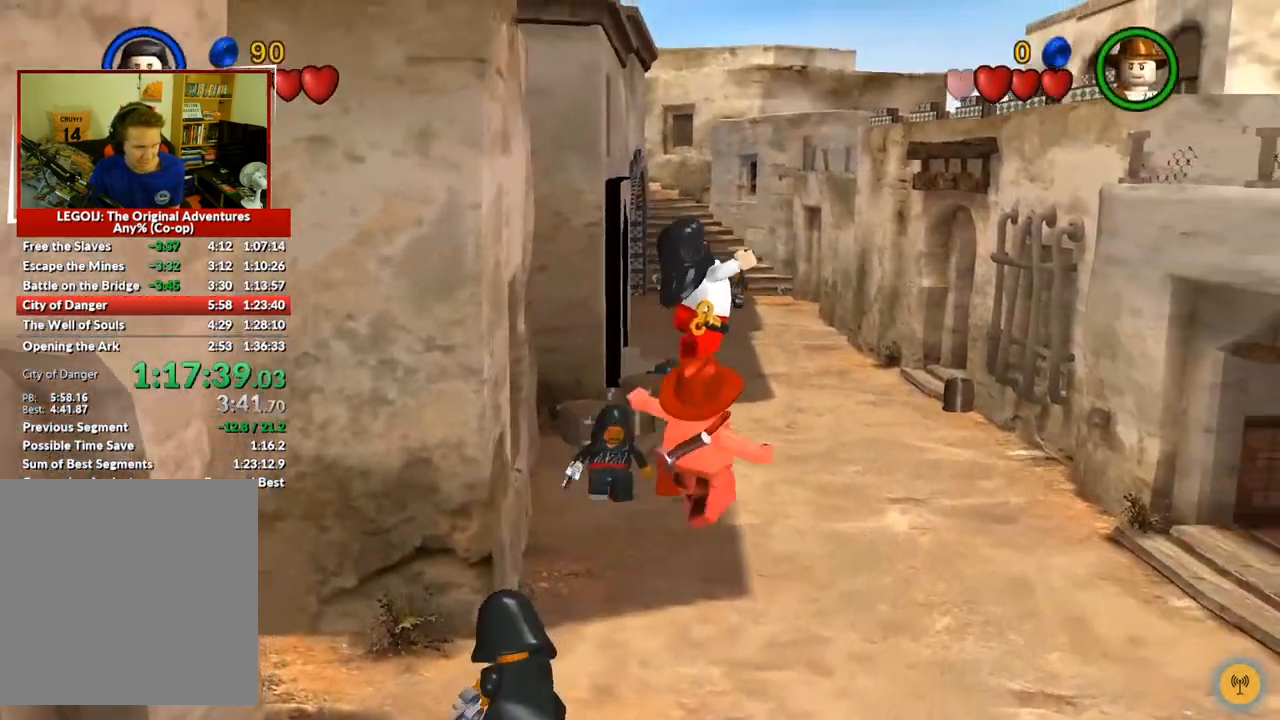
{"buttons": [], "left_stick": "up-right", "right_stick": "center", "button_events": []}
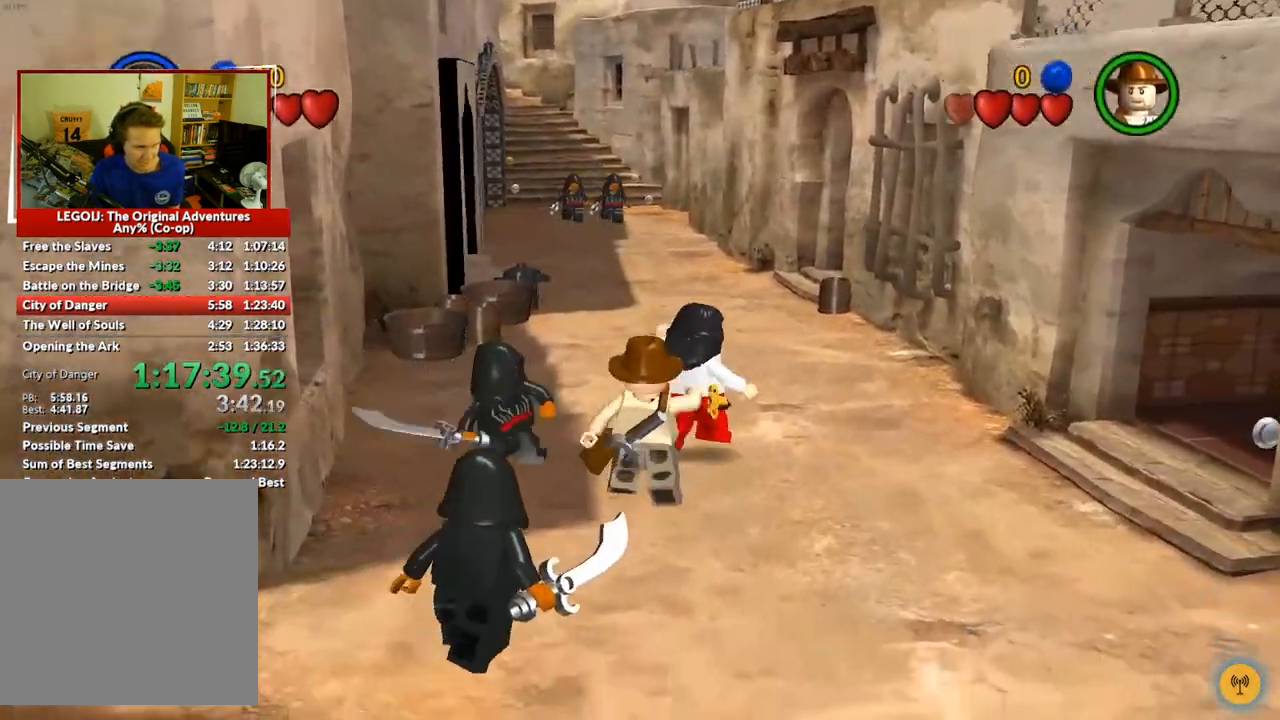
{"buttons": [], "left_stick": "up", "right_stick": "center", "button_events": []}
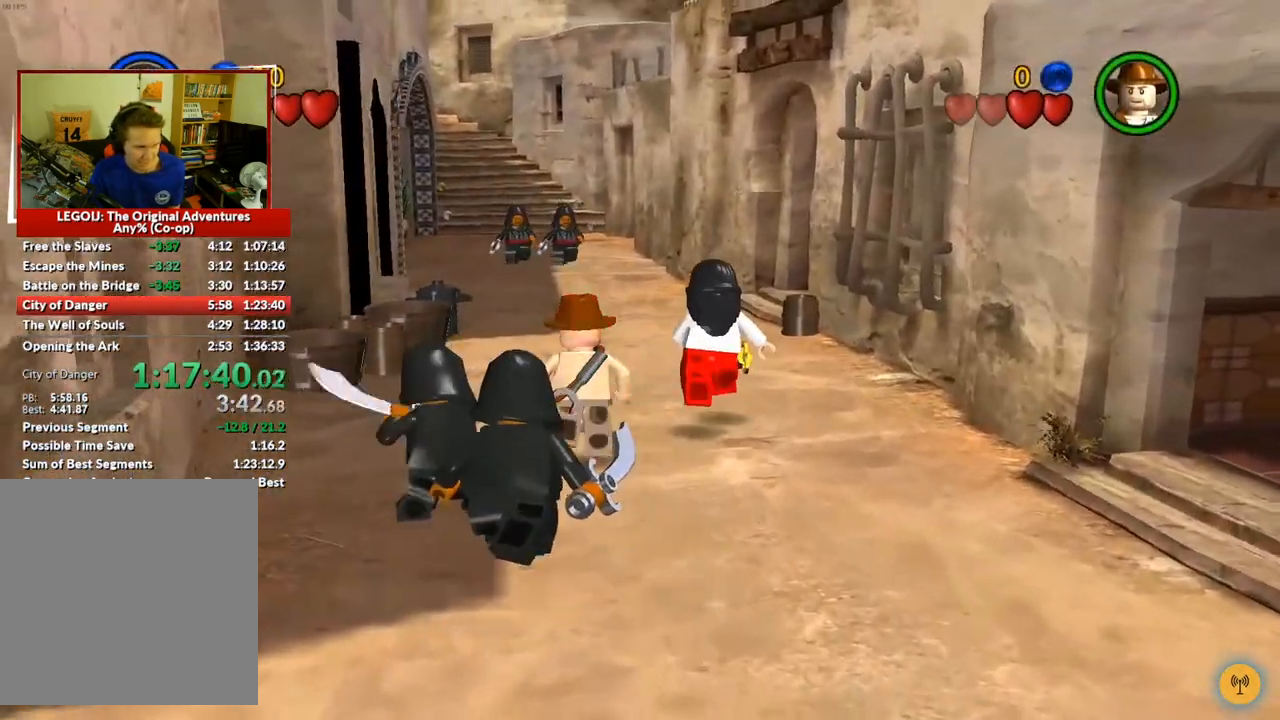
{"buttons": [], "left_stick": "up", "right_stick": "center", "button_events": []}
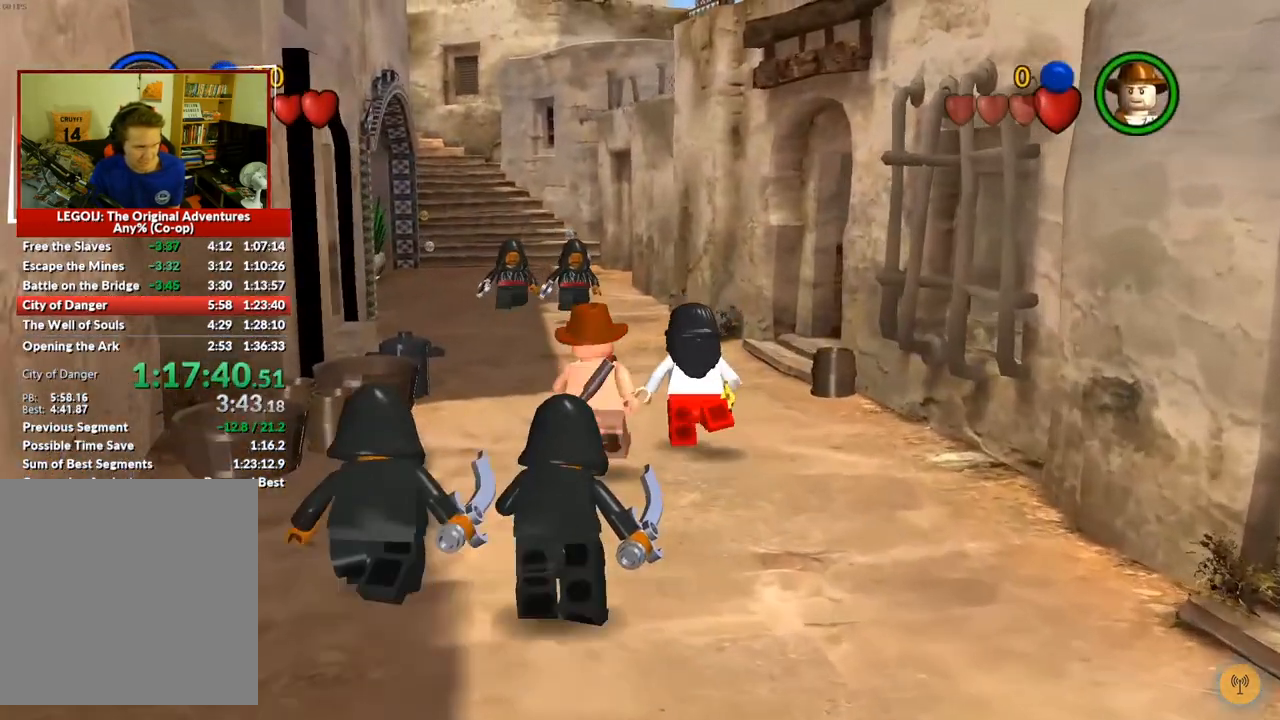
{"buttons": [], "left_stick": "up", "right_stick": "center", "button_events": []}
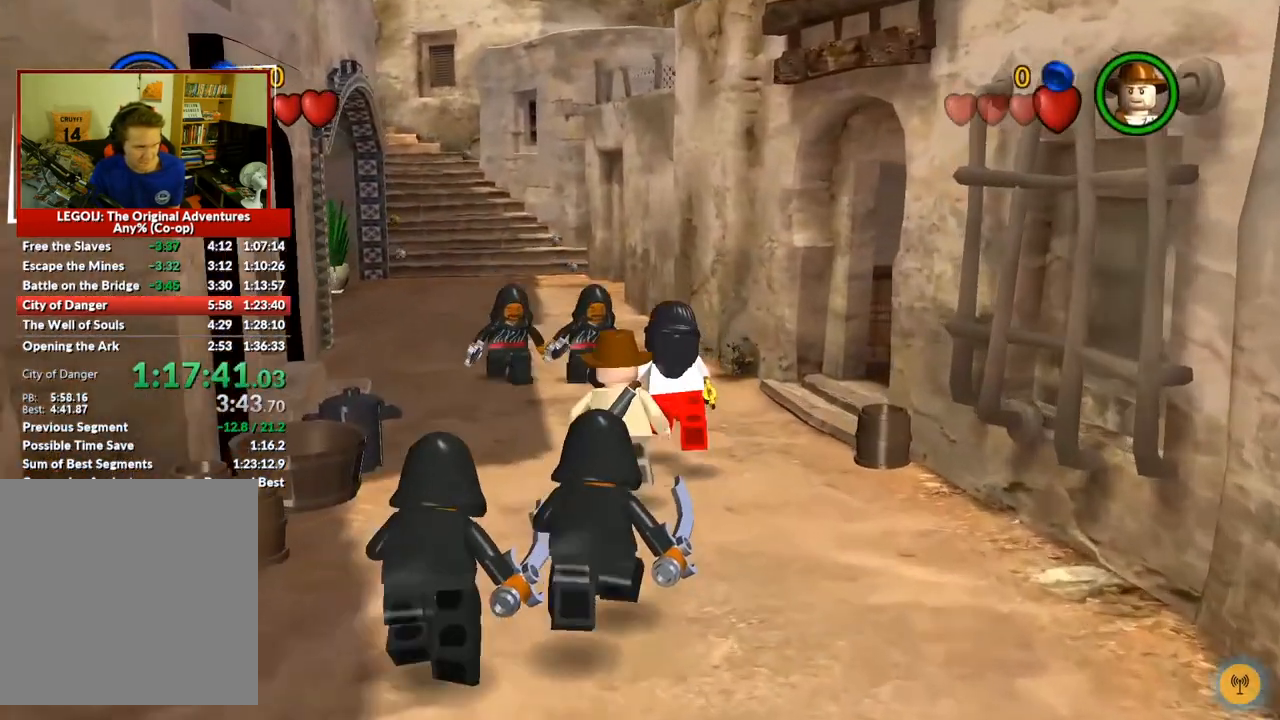
{"buttons": [], "left_stick": "up", "right_stick": "center", "button_events": [[67, "A", "down"], [333, "A", "up"]]}
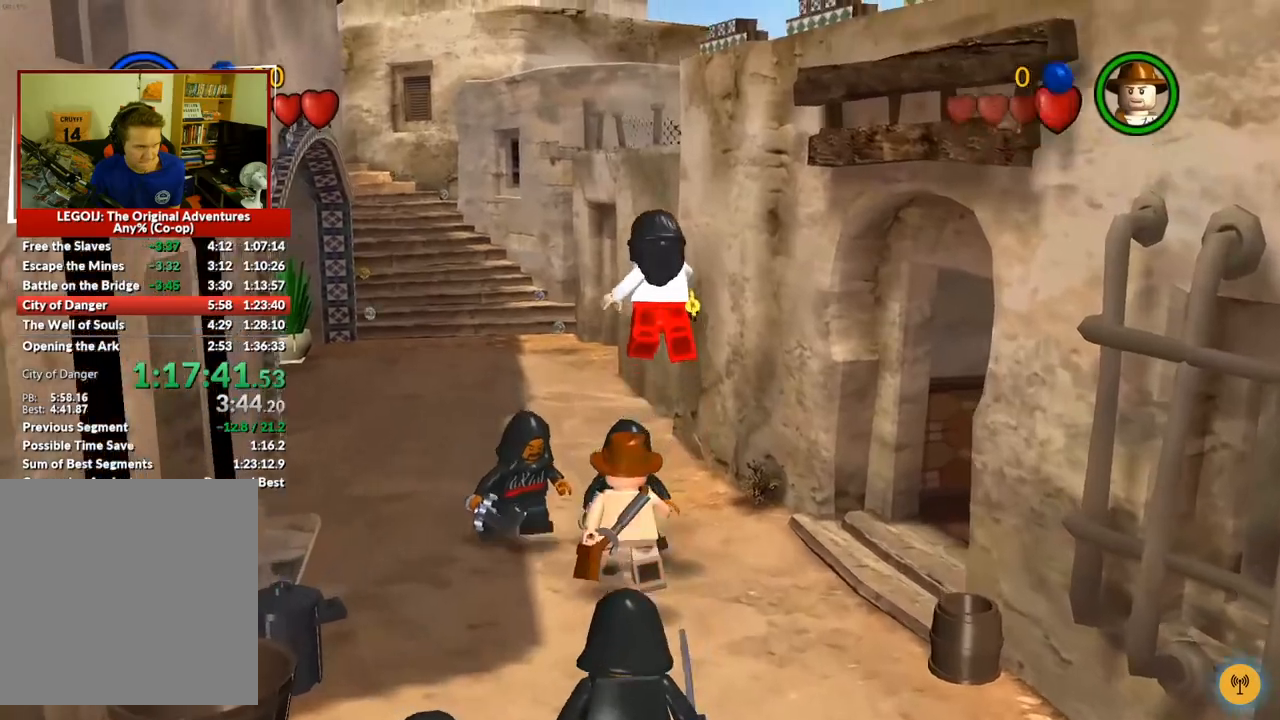
{"buttons": [], "left_stick": "up", "right_stick": "center", "button_events": []}
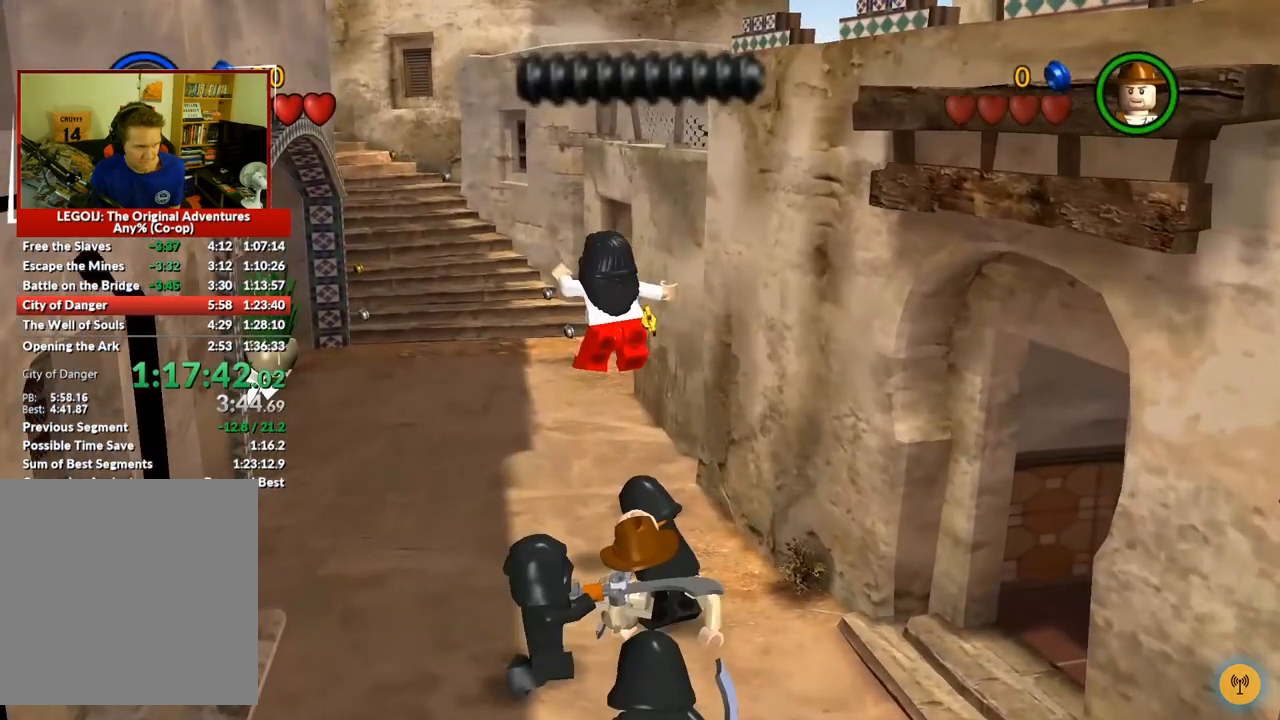
{"buttons": [], "left_stick": "up", "right_stick": "center", "button_events": []}